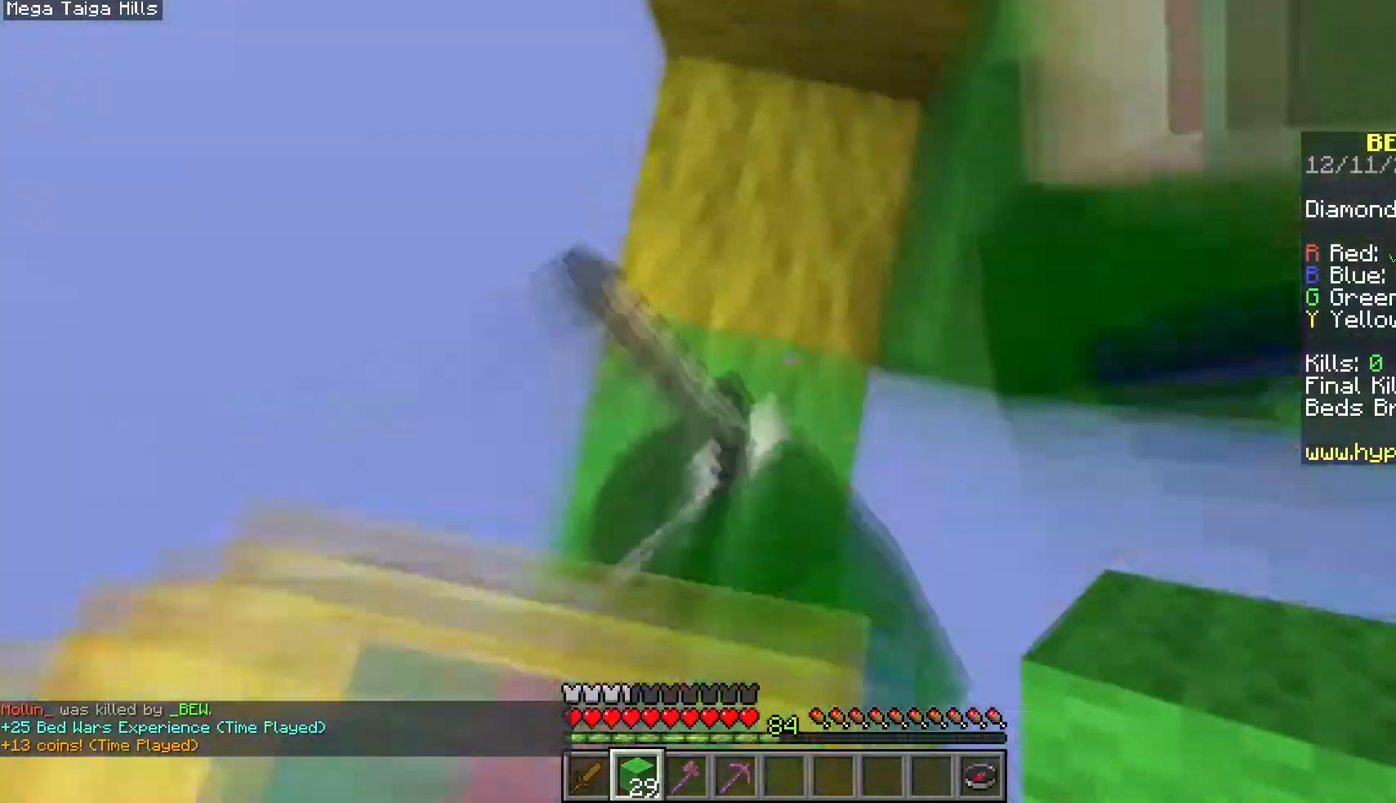
Gameplay with keyboard and mouse; each line is a JSON object with the keys and mouse buttons held at the frame after it. "events" lists presses ("down") and releases ("up") of "a", "d", "s", "space", "w", "mouse_left" and "mouse_right" between this image and that frame as [ms after this image, input, new state], when the widget could be followed in between. "mouse_left", "mouse_right" = the "left", "right" buttons of the "mouse" list. No other keys are recorded. Fast repeated clicks can show as one long hold. Mouse movement is not recorded.
{"keys": ["s", "space"], "mouse": [], "events": [[33, "mouse_right", "down"], [133, "mouse_right", "up"], [183, "a", "up"]]}
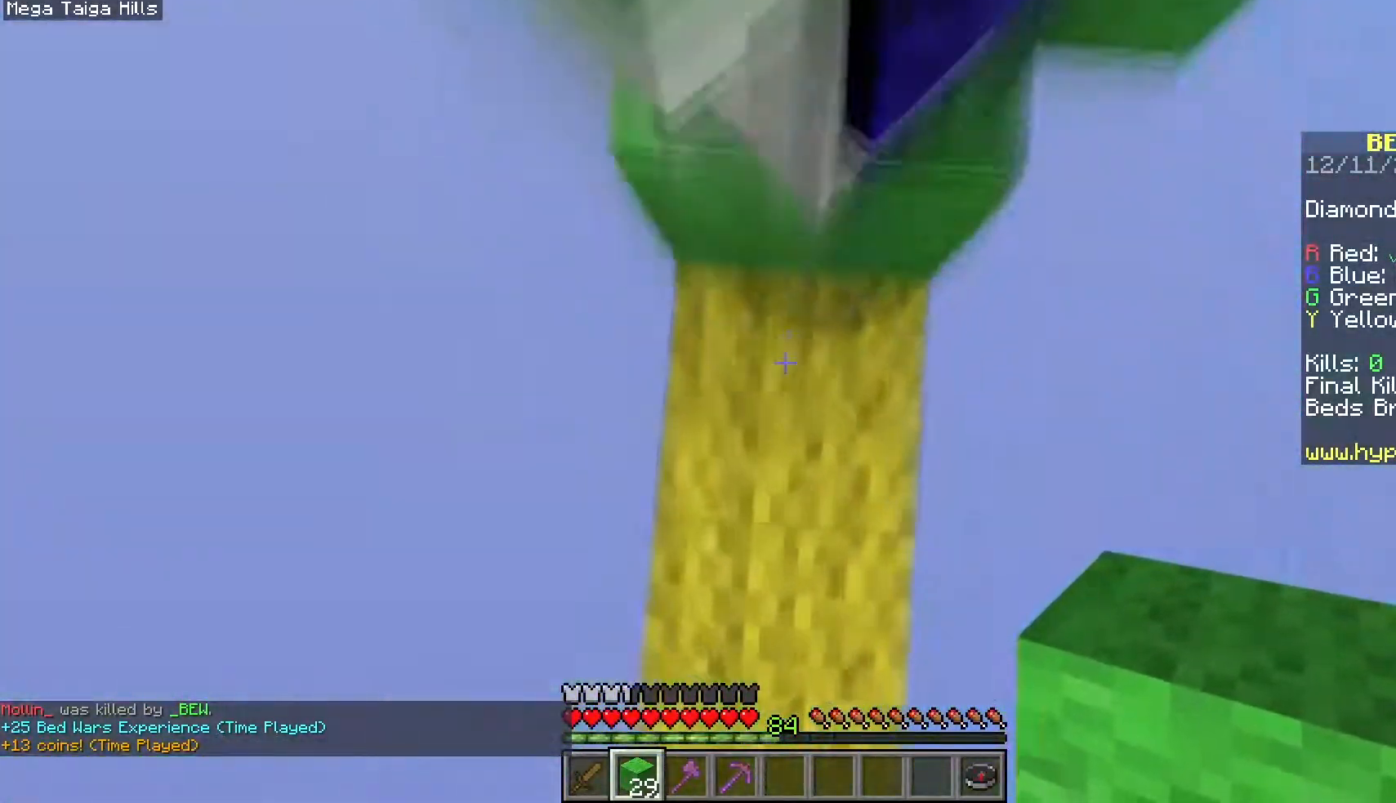
{"keys": ["space", "w"], "mouse": ["right"], "events": [[67, "mouse_right", "down"], [417, "s", "up"], [467, "w", "down"]]}
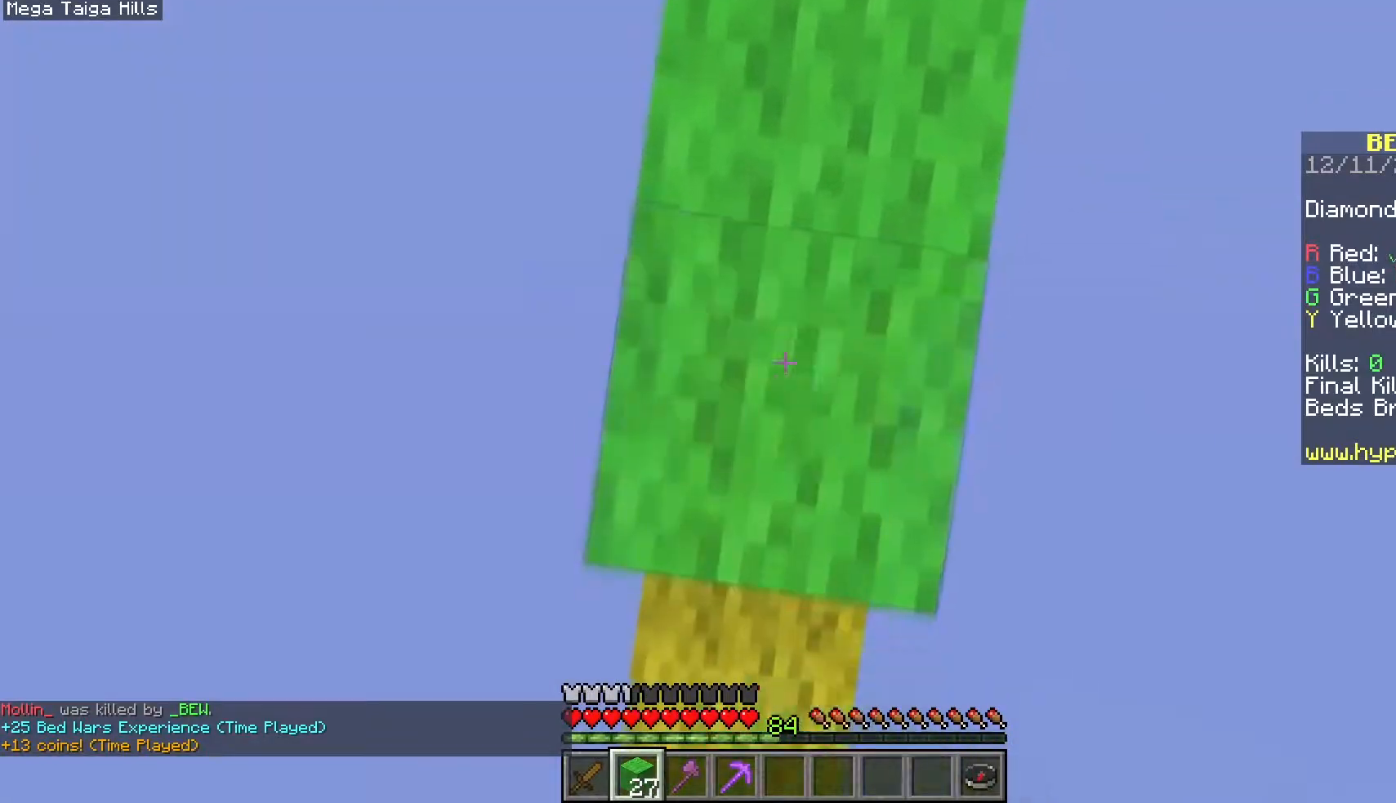
{"keys": ["space"], "mouse": [], "events": [[33, "mouse_right", "up"], [117, "w", "up"], [200, "space", "up"], [300, "mouse_right", "down"], [333, "space", "down"], [433, "mouse_right", "up"]]}
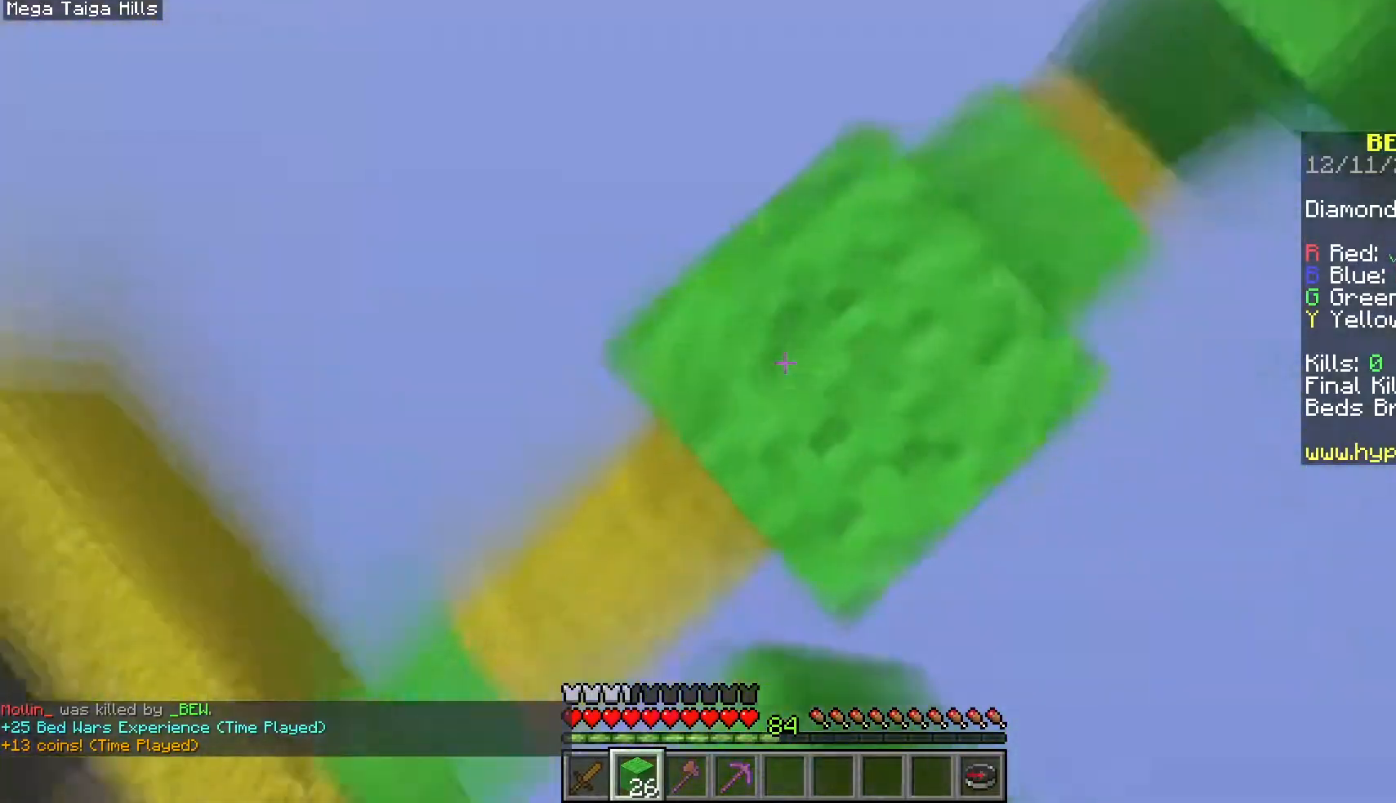
{"keys": ["space"], "mouse": [], "events": [[150, "mouse_right", "down"], [183, "space", "up"], [267, "mouse_right", "up"], [400, "space", "down"]]}
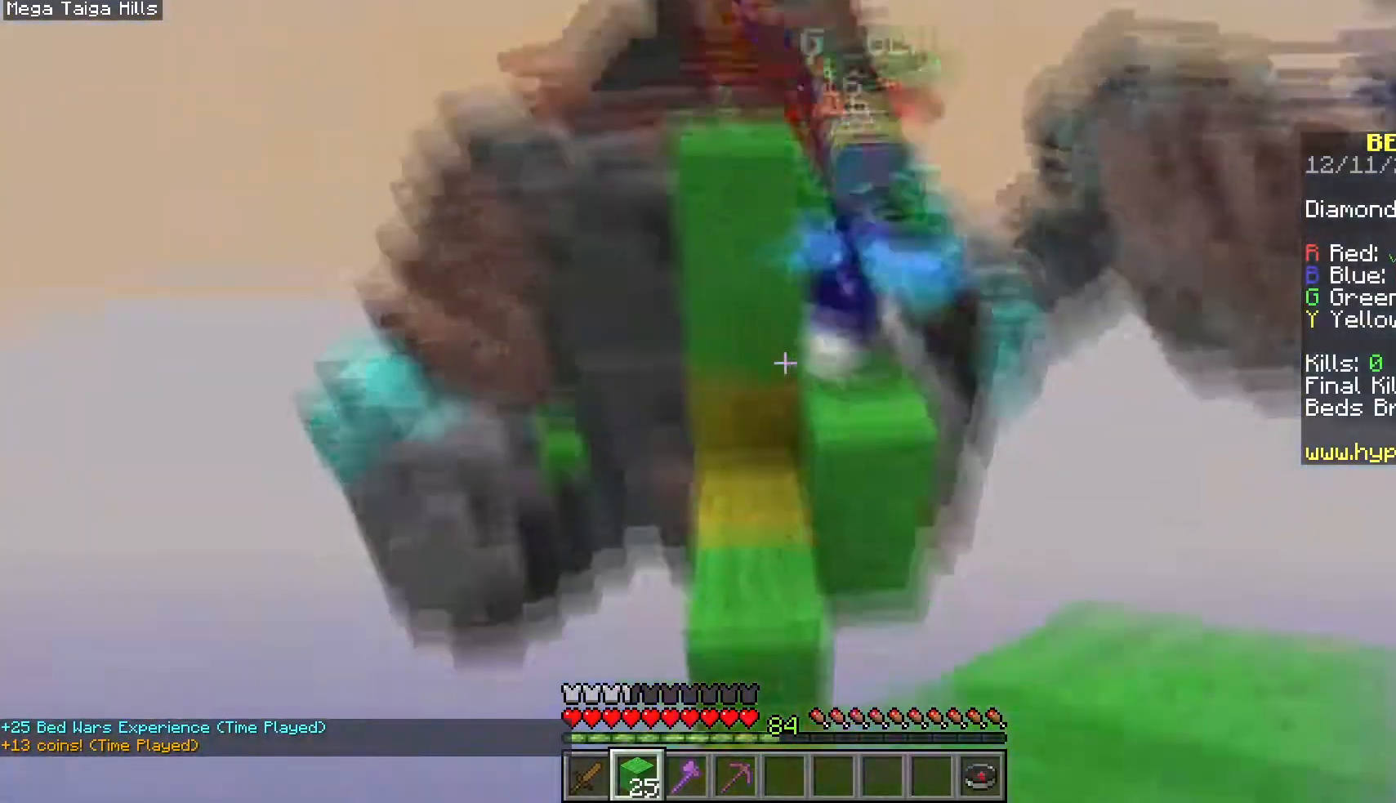
{"keys": ["w"], "mouse": [], "events": [[150, "mouse_right", "down"], [167, "w", "down"], [200, "space", "up"], [250, "mouse_right", "up"]]}
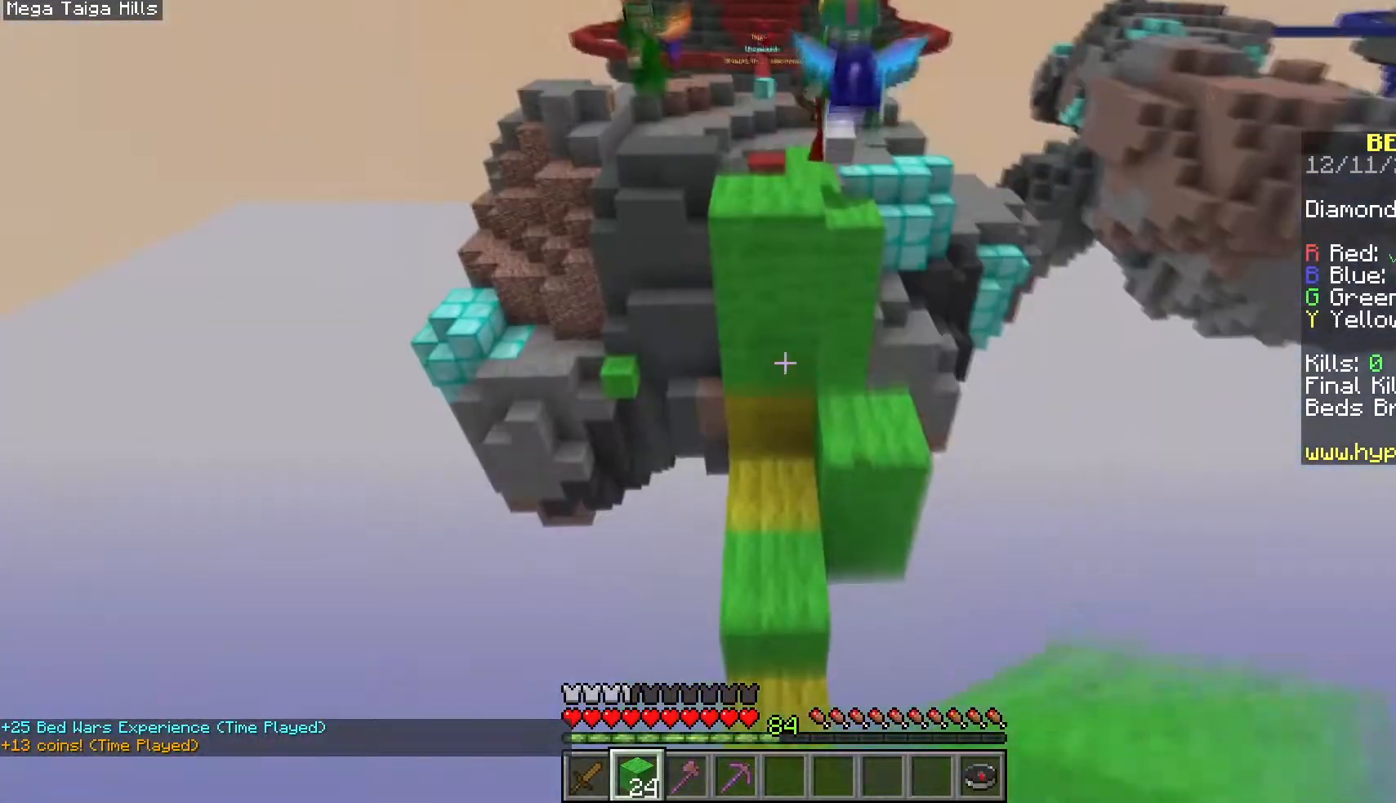
{"keys": ["space", "w"], "mouse": ["right"], "events": [[17, "space", "down"], [483, "mouse_right", "down"]]}
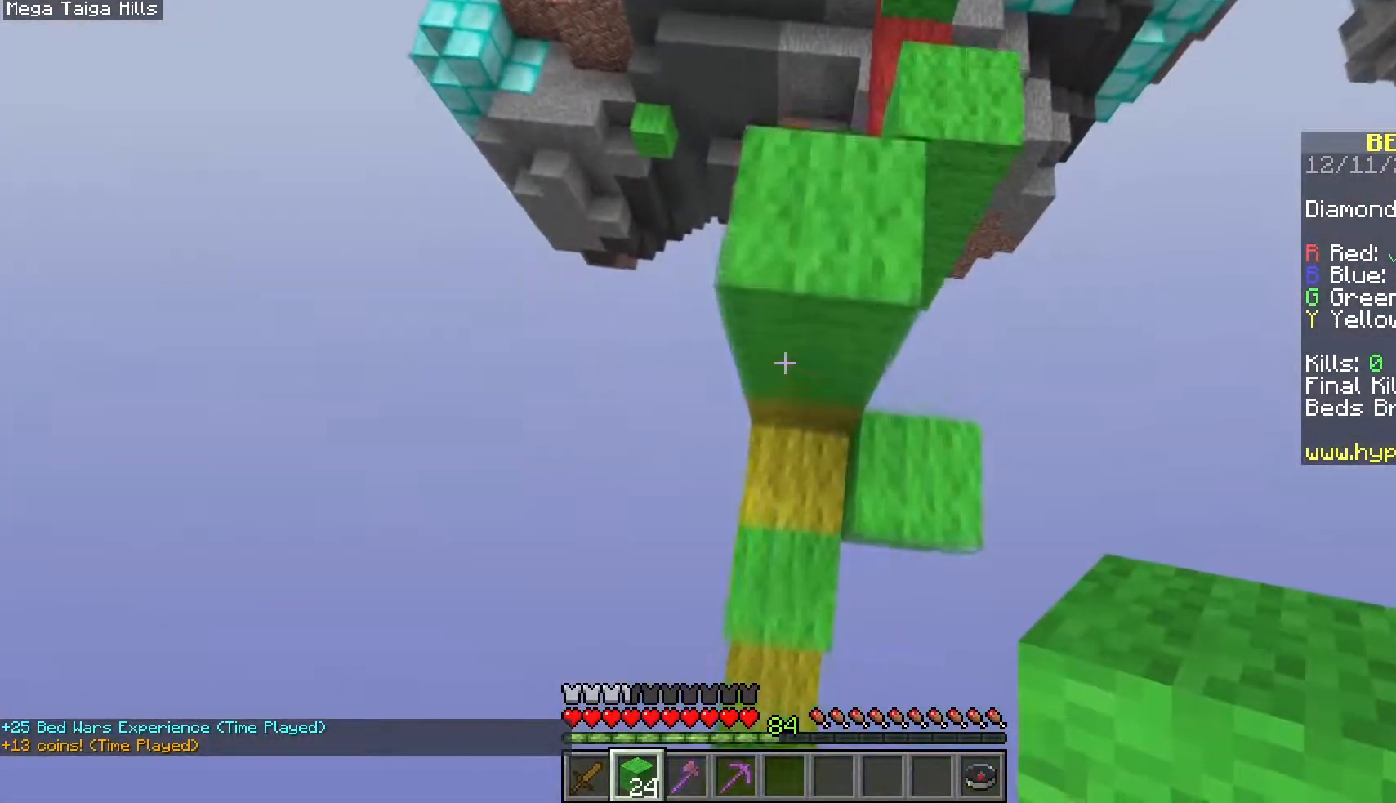
{"keys": ["w"], "mouse": ["right"], "events": [[83, "mouse_right", "up"], [117, "d", "down"], [400, "d", "up"], [450, "mouse_right", "down"], [467, "space", "up"]]}
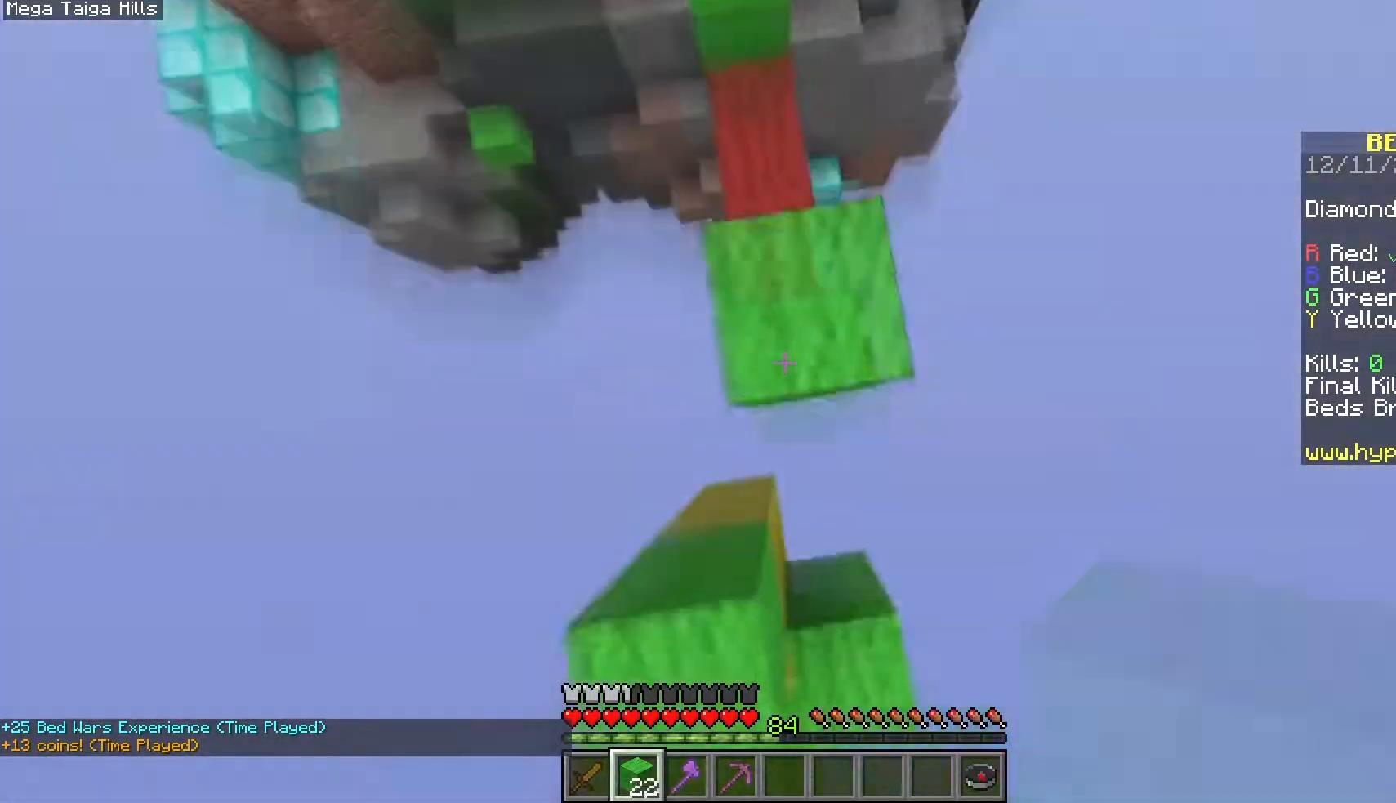
{"keys": ["a", "w"], "mouse": [], "events": [[83, "mouse_right", "up"], [100, "space", "down"], [417, "a", "down"], [433, "space", "up"]]}
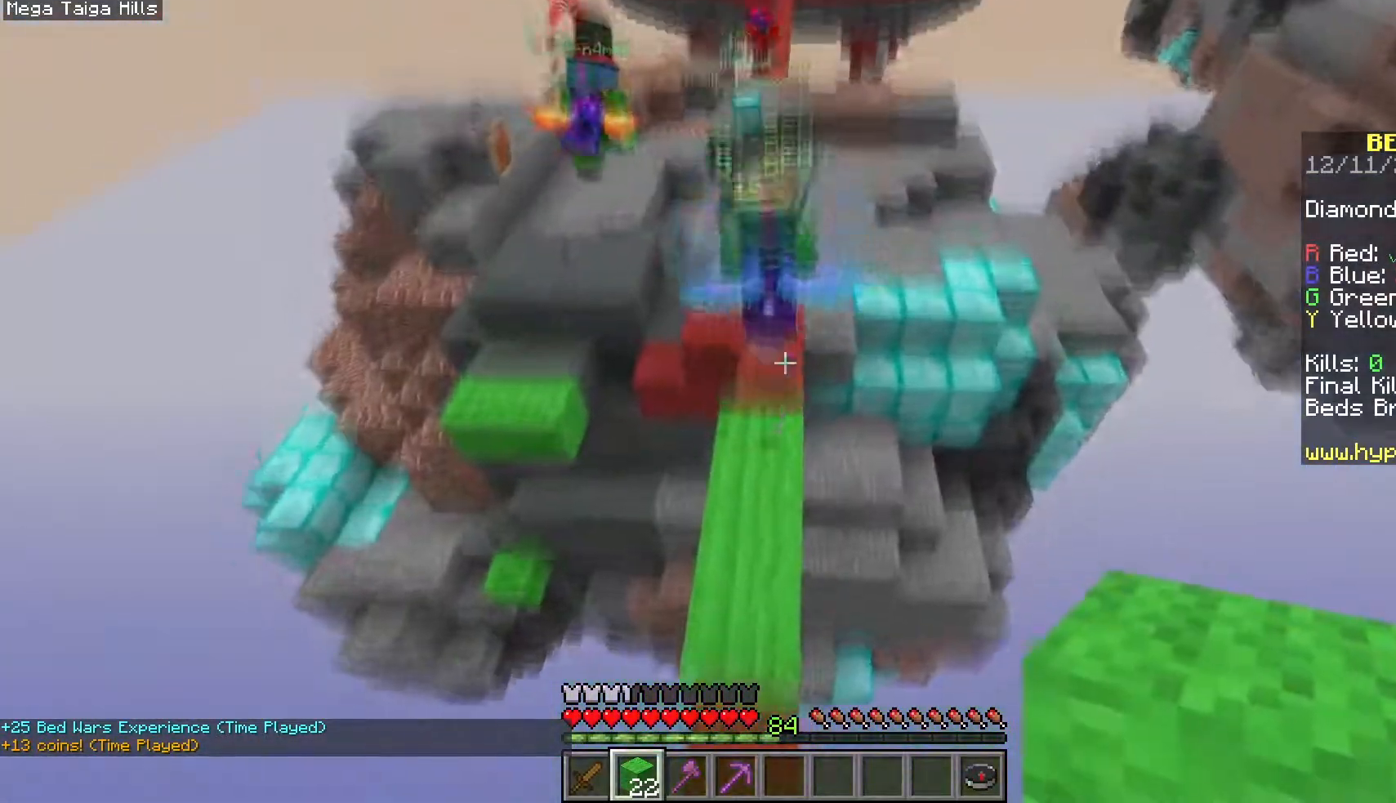
{"keys": ["space", "w"], "mouse": [], "events": [[100, "a", "up"], [367, "space", "down"]]}
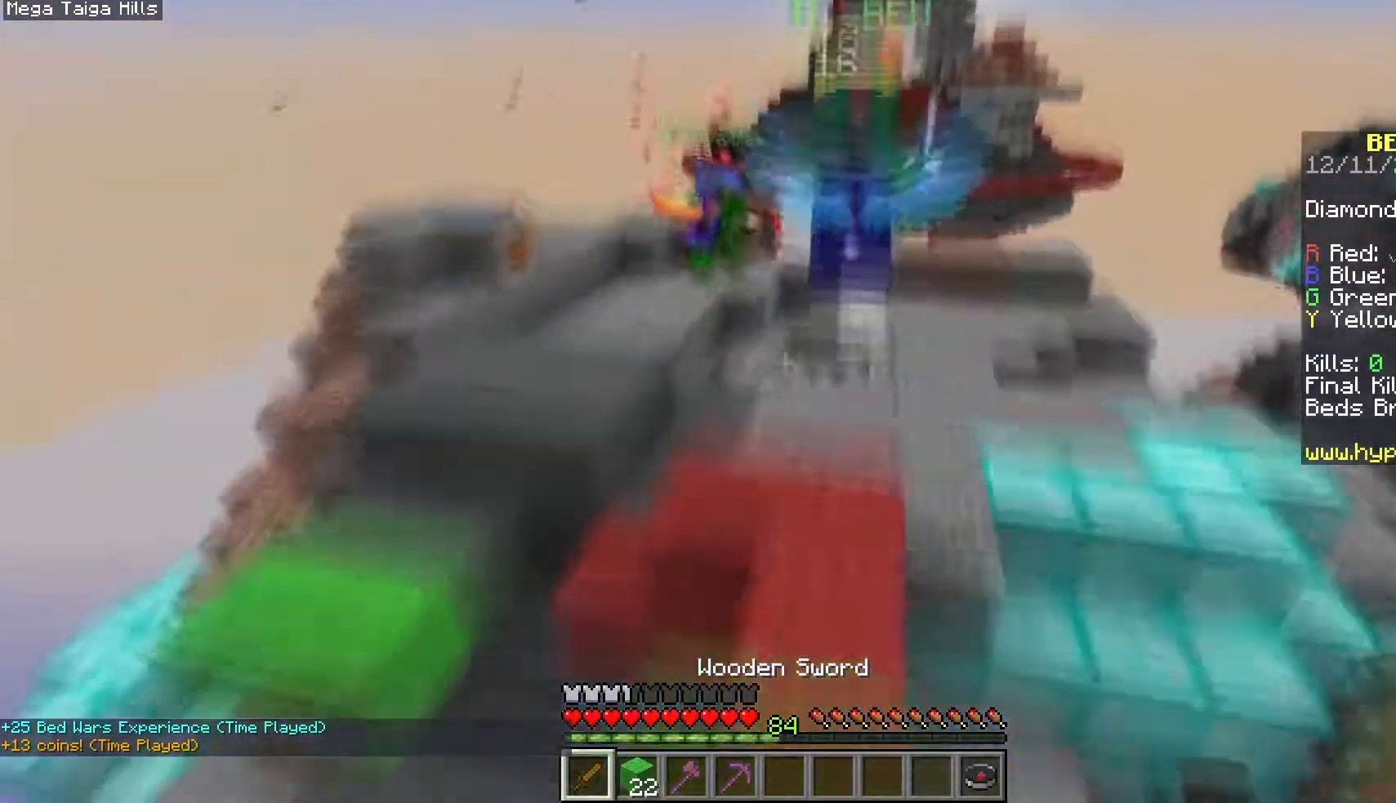
{"keys": ["space", "w"], "mouse": [], "events": [[217, "space", "up"], [500, "space", "down"]]}
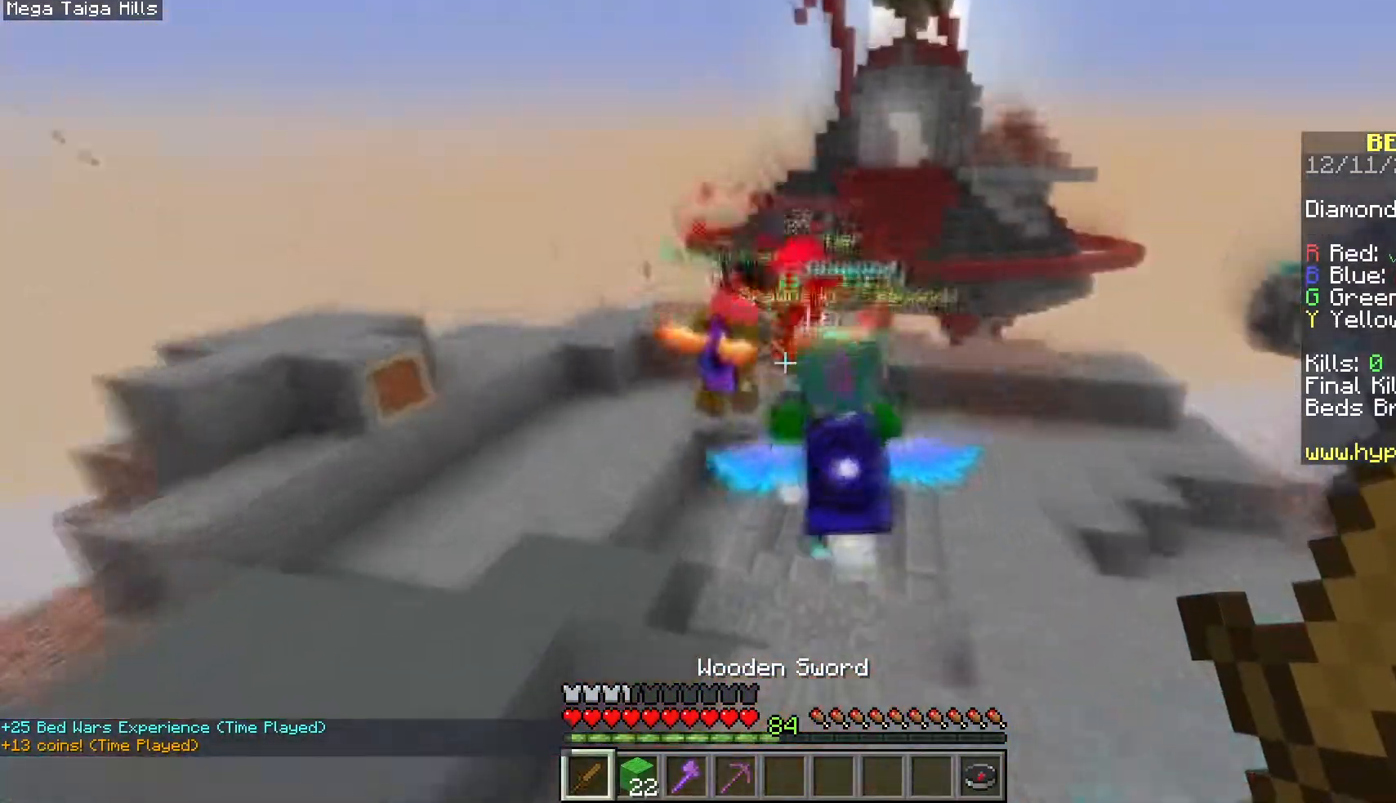
{"keys": ["w"], "mouse": [], "events": [[133, "a", "down"], [450, "a", "up"], [483, "space", "up"]]}
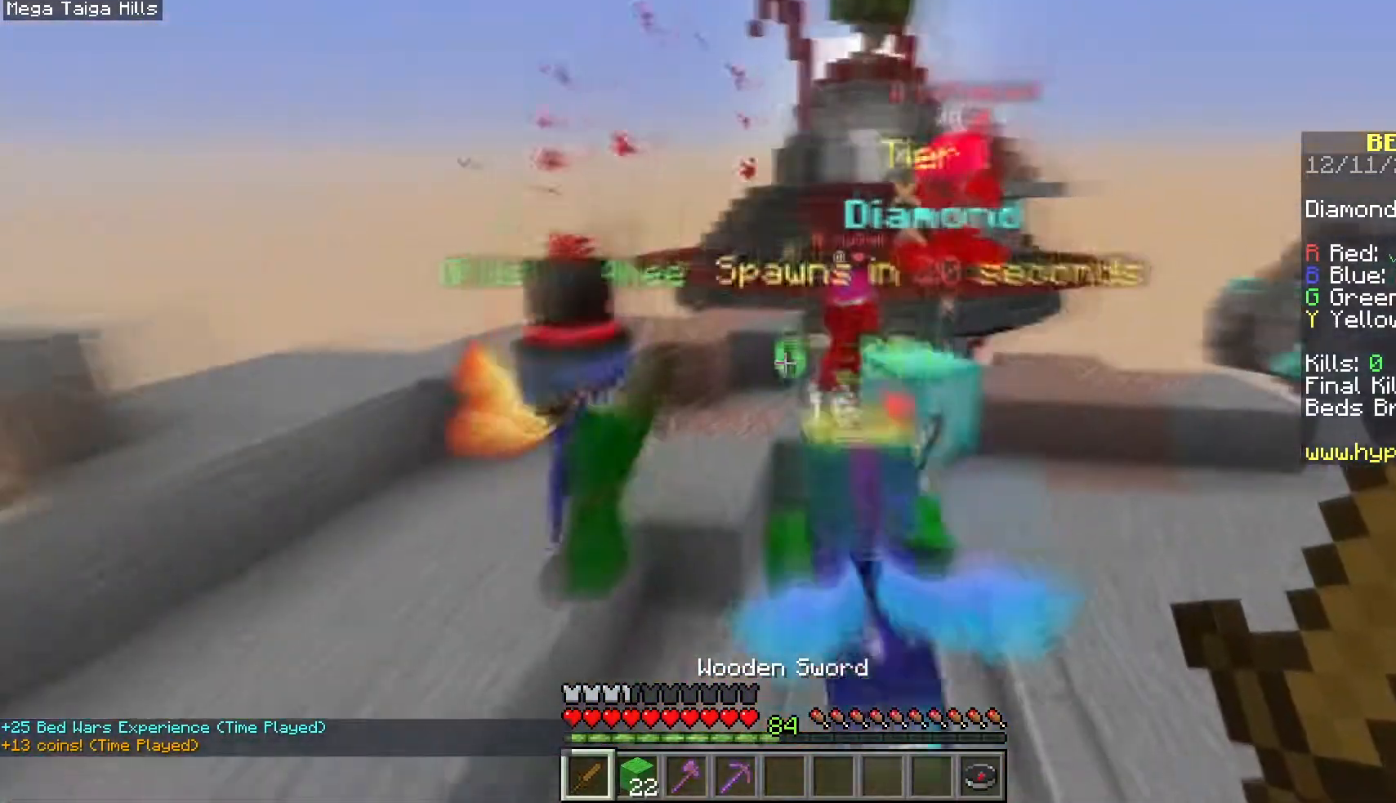
{"keys": ["a", "space", "w"], "mouse": [], "events": [[300, "space", "down"], [367, "a", "down"]]}
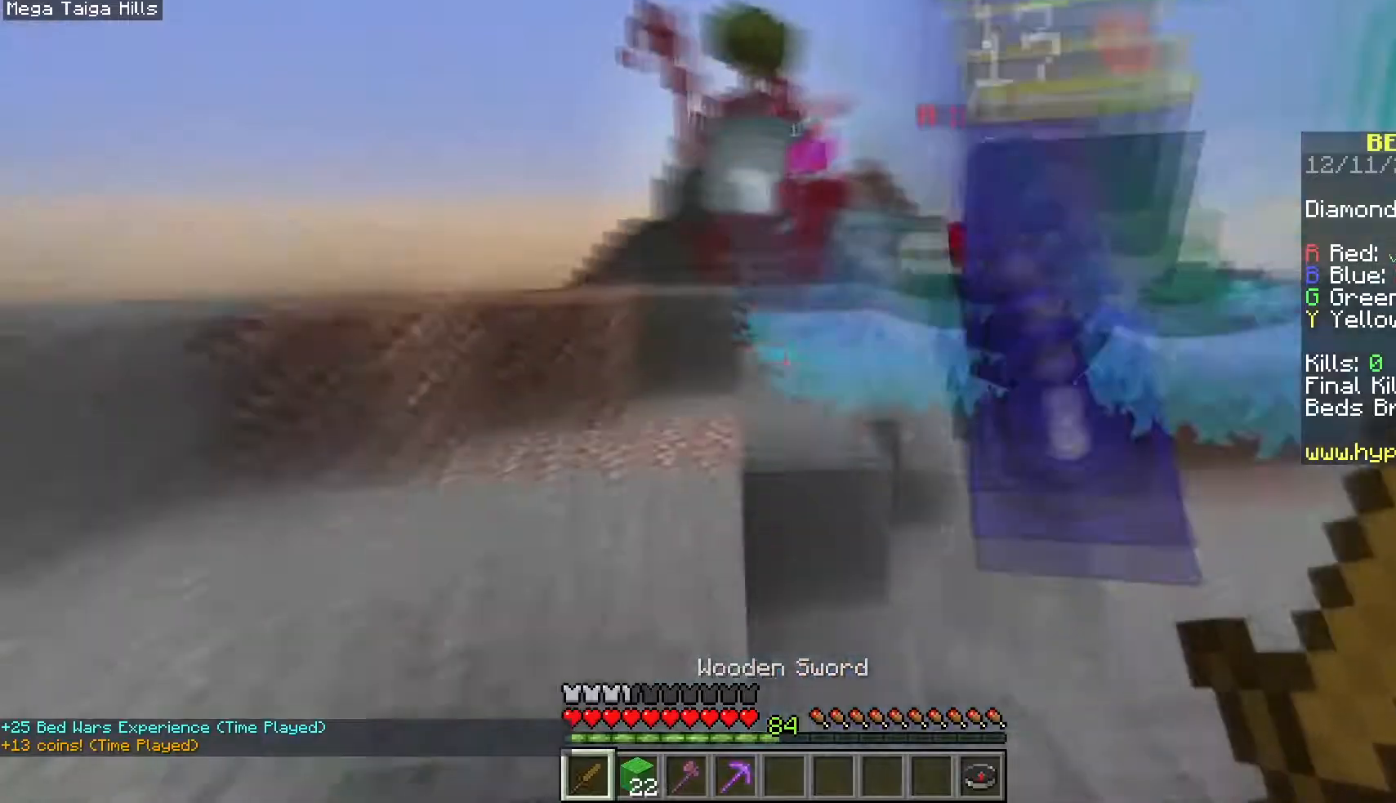
{"keys": ["space", "w"], "mouse": [], "events": [[117, "a", "up"], [133, "space", "up"], [250, "space", "down"], [317, "d", "down"], [500, "d", "up"]]}
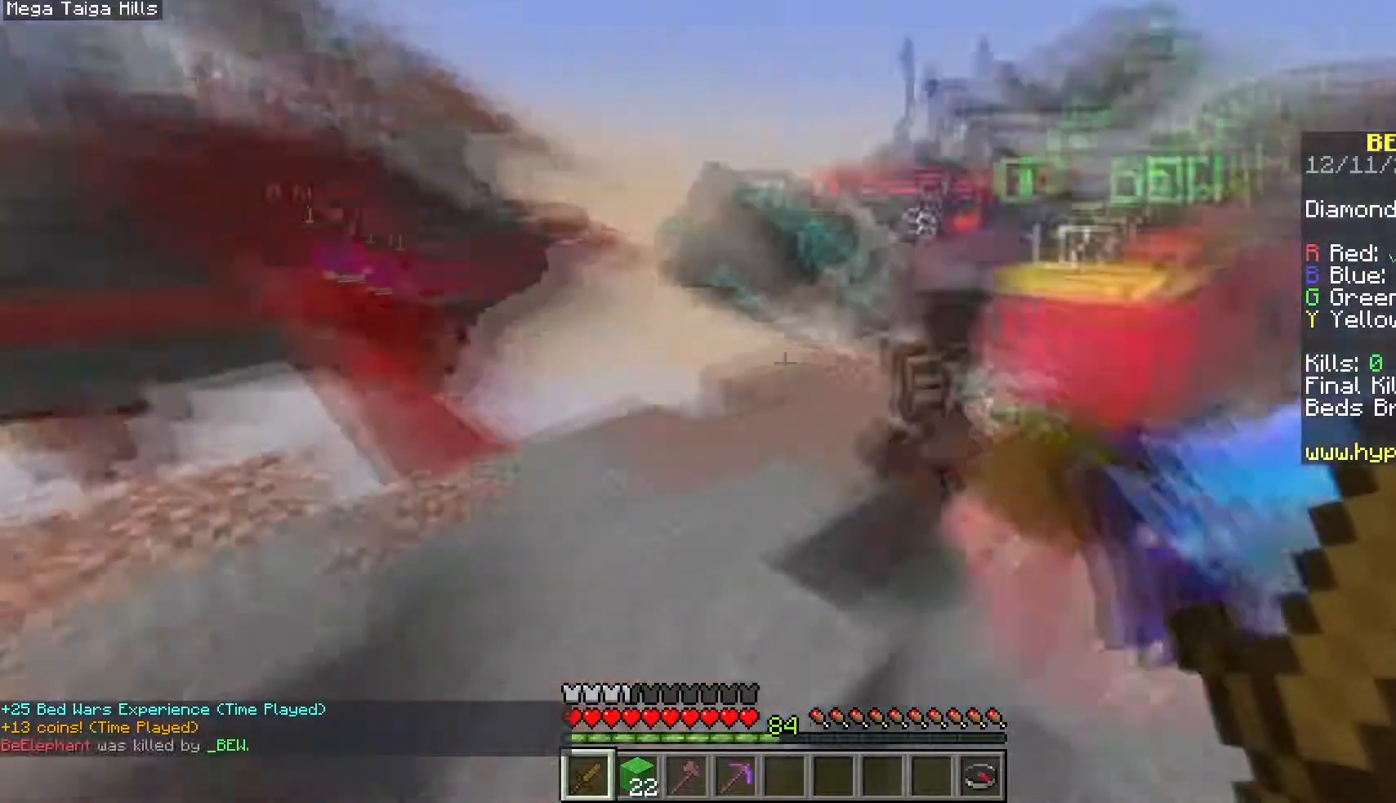
{"keys": ["a", "space", "w"], "mouse": []}
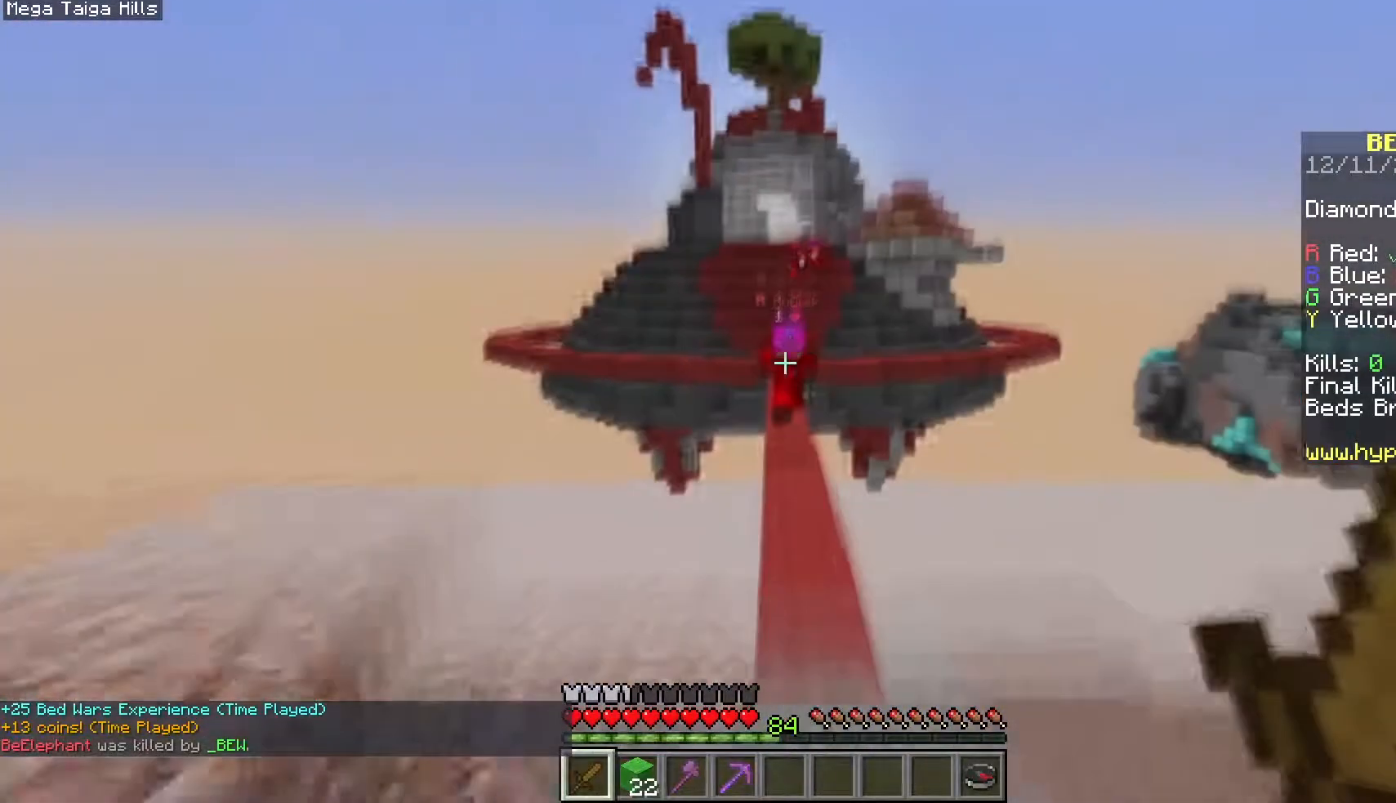
{"keys": ["space", "w"], "mouse": ["left"], "events": [[17, "a", "up"], [183, "mouse_left", "down"]]}
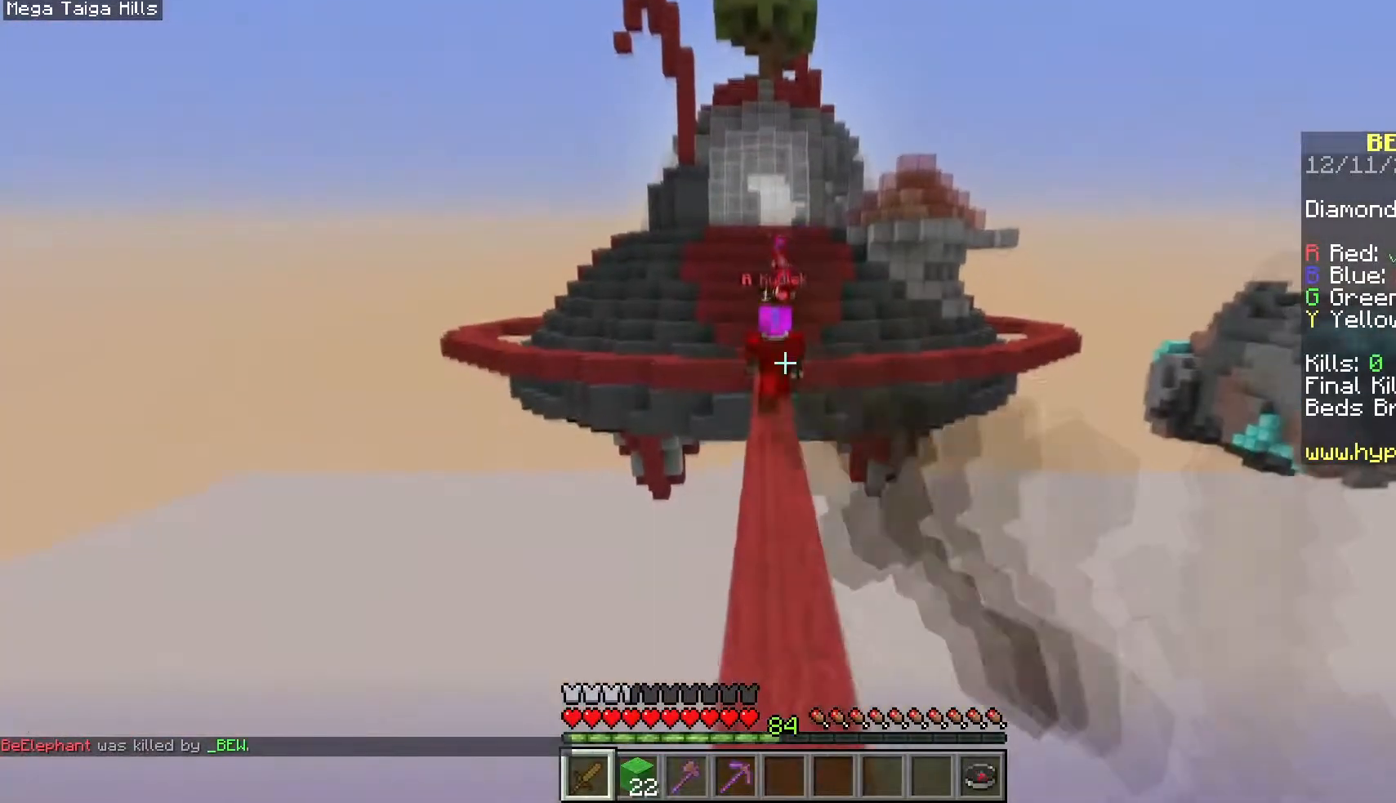
{"keys": ["w"], "mouse": ["left"], "events": [[17, "mouse_left", "up"], [83, "mouse_left", "down"], [483, "space", "up"]]}
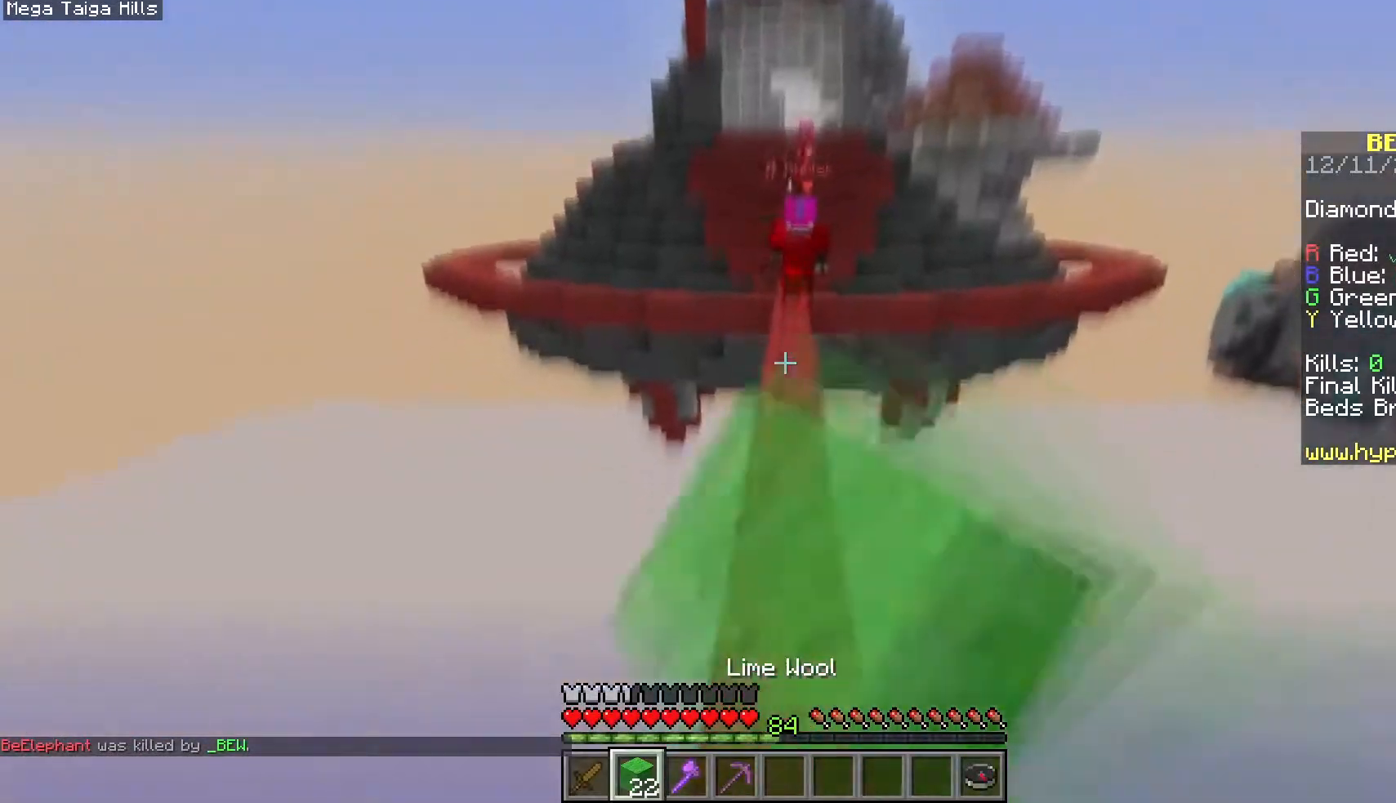
{"keys": ["w"], "mouse": [], "events": [[83, "mouse_left", "up"]]}
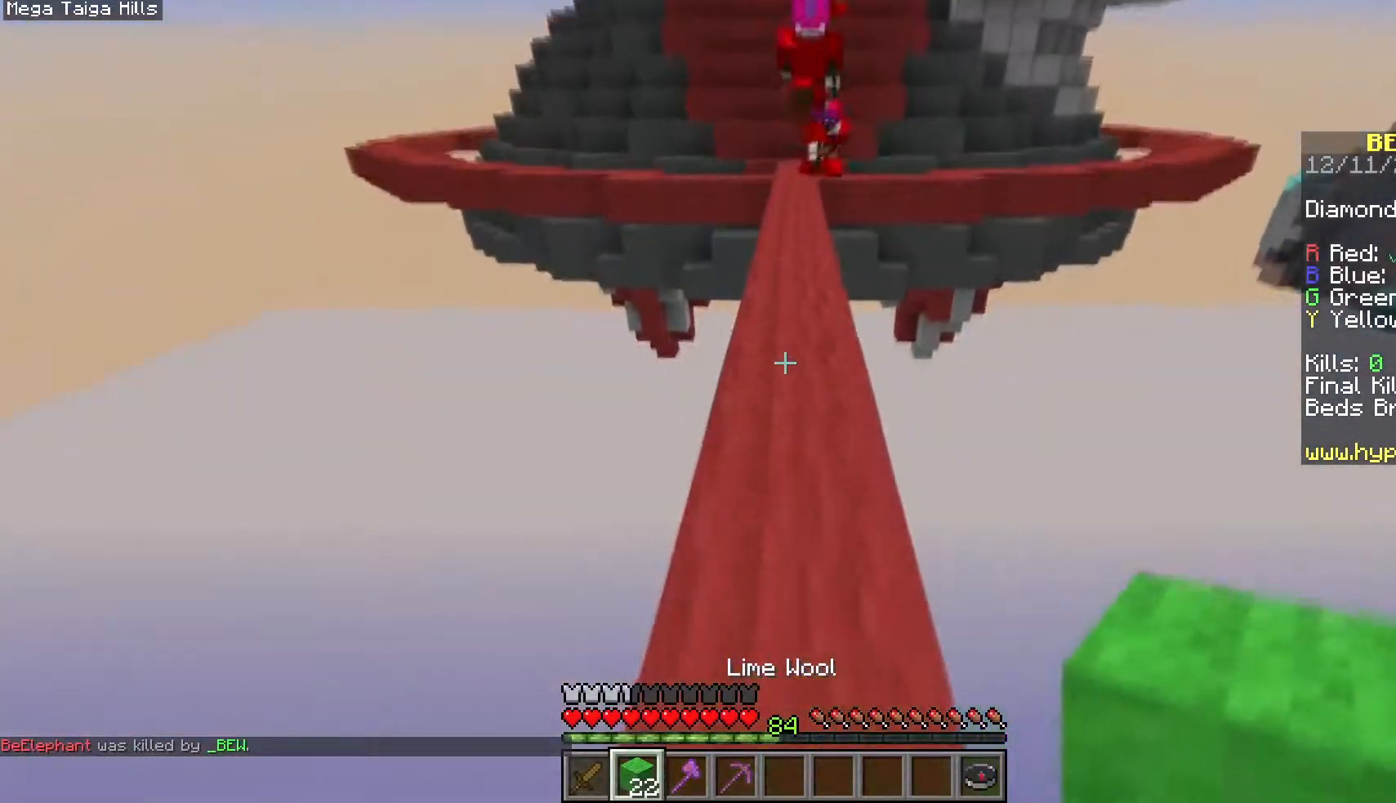
{"keys": ["space", "w"], "mouse": [], "events": [[433, "space", "down"]]}
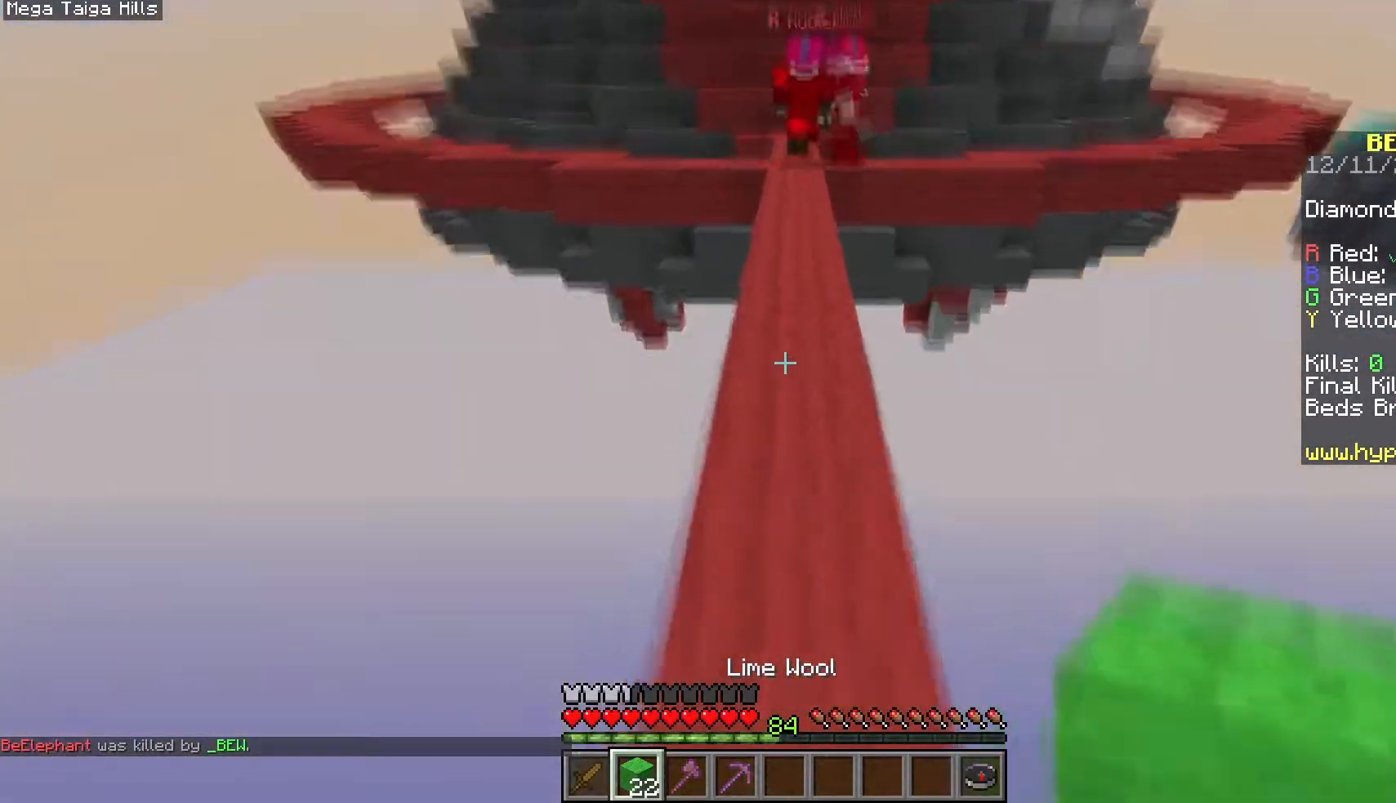
{"keys": ["space", "w"], "mouse": [], "events": [[117, "mouse_right", "down"], [233, "mouse_right", "up"]]}
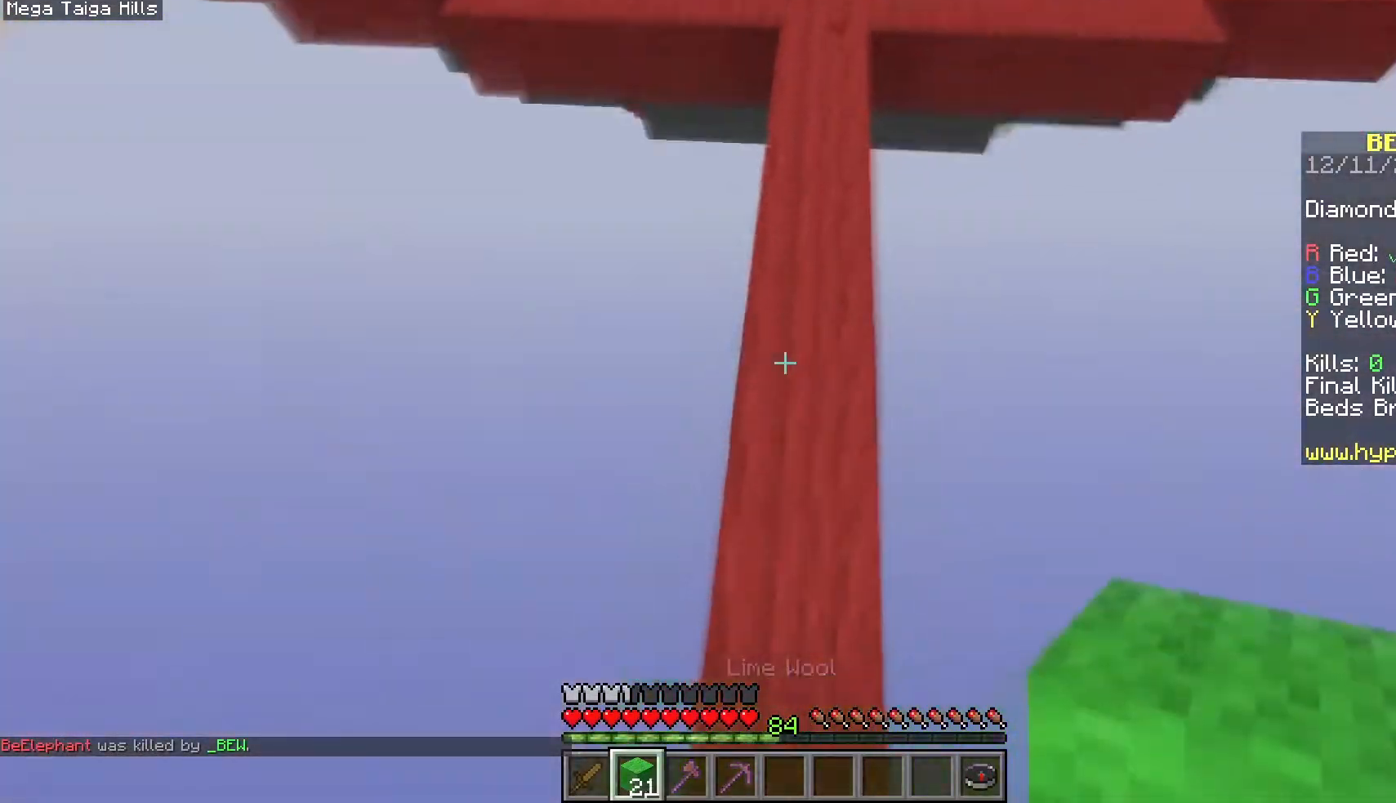
{"keys": ["space", "w"], "mouse": ["right"], "events": [[17, "mouse_right", "down"]]}
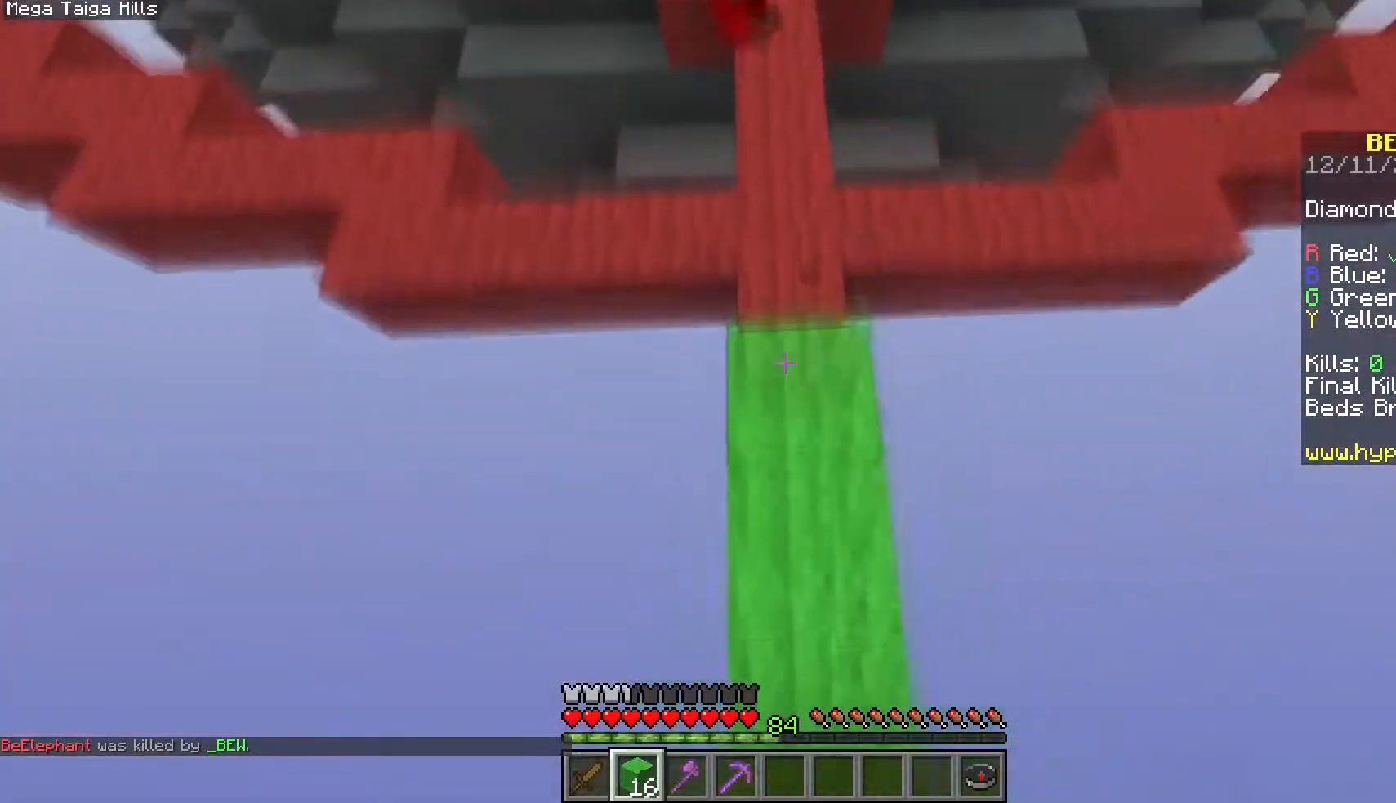
{"keys": ["space", "w"], "mouse": ["left"], "events": [[400, "mouse_right", "up"], [500, "mouse_left", "down"]]}
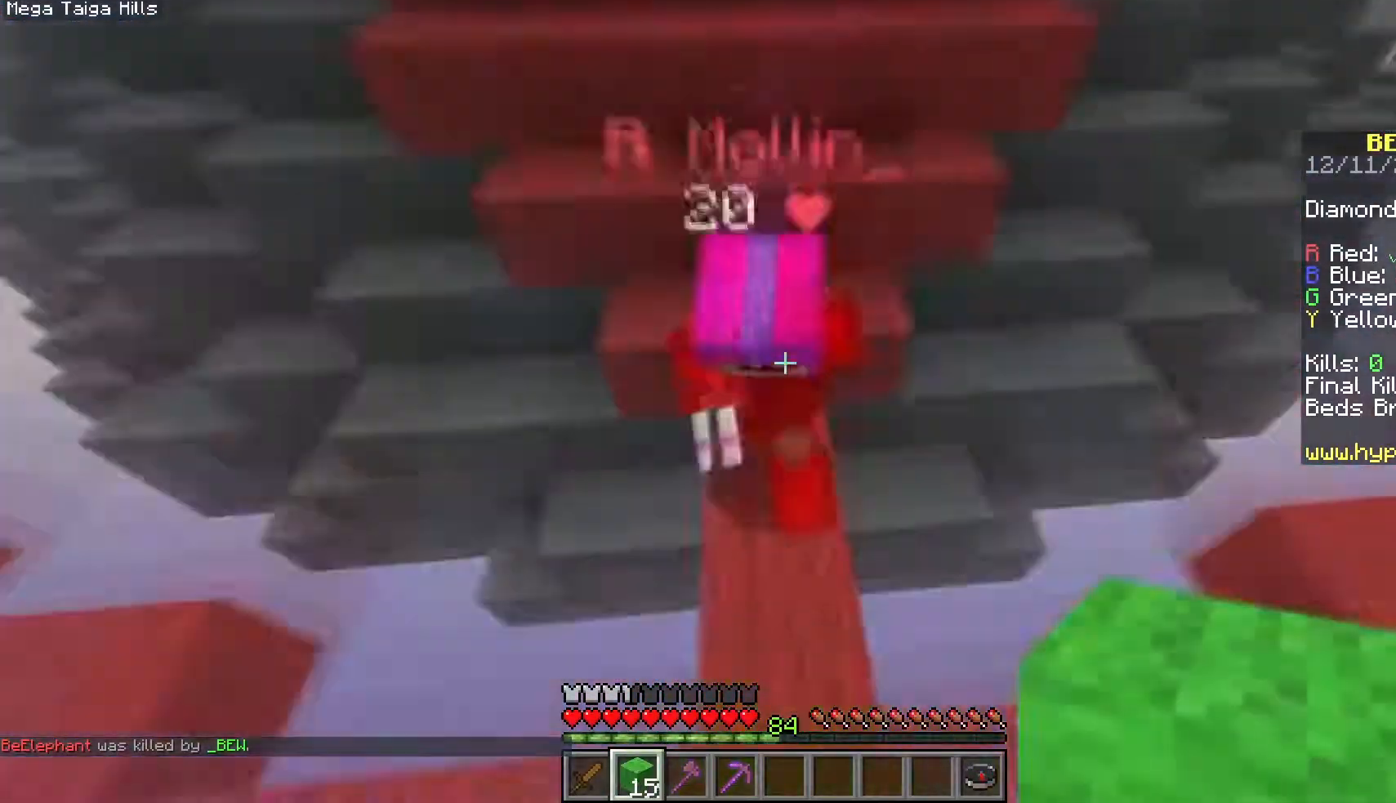
{"keys": ["a", "w"], "mouse": ["left", "right"], "events": [[33, "space", "up"], [367, "a", "down"], [383, "mouse_left", "up"], [417, "mouse_left", "down"], [433, "mouse_right", "down"]]}
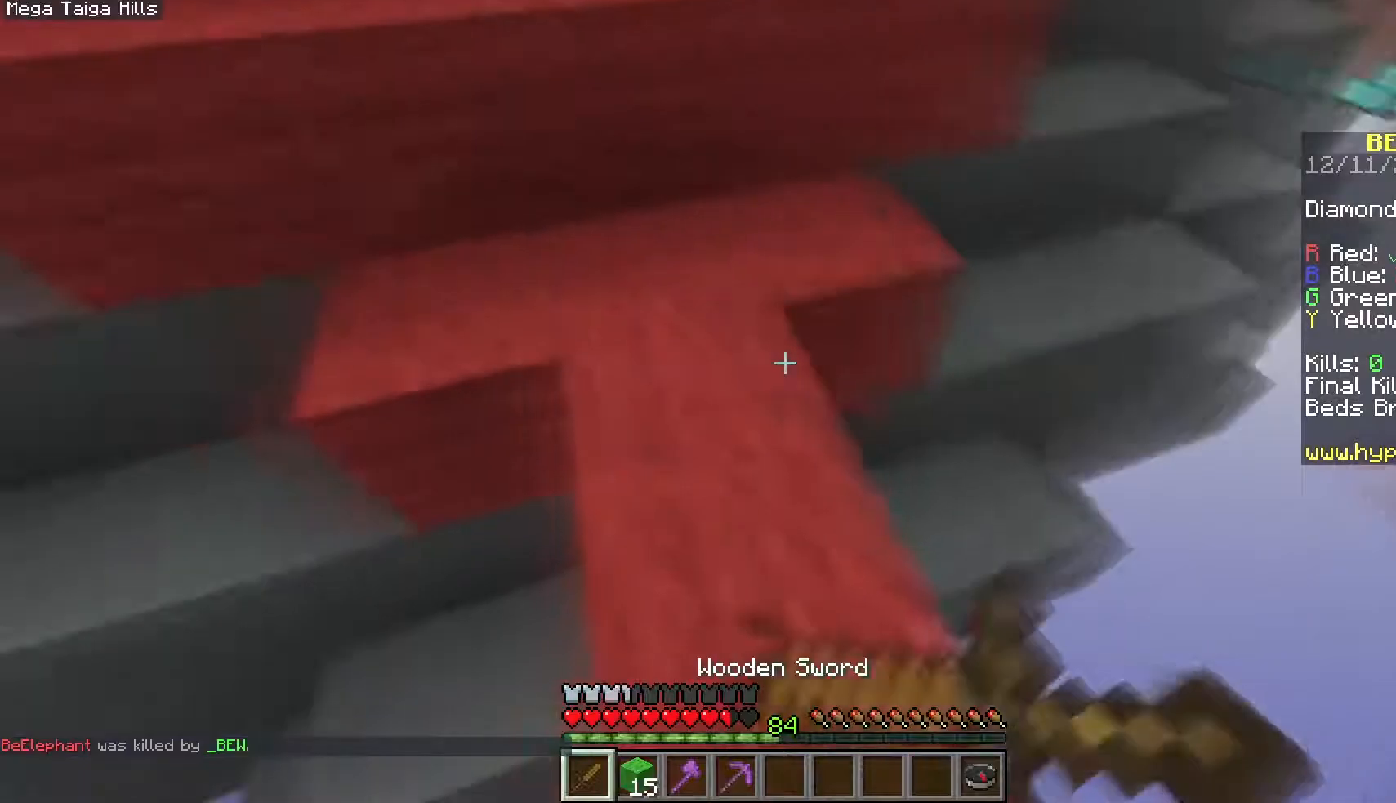
{"keys": ["a", "space", "w"], "mouse": ["left"], "events": [[33, "mouse_right", "up"], [100, "space", "down"], [150, "a", "up"], [217, "a", "down"]]}
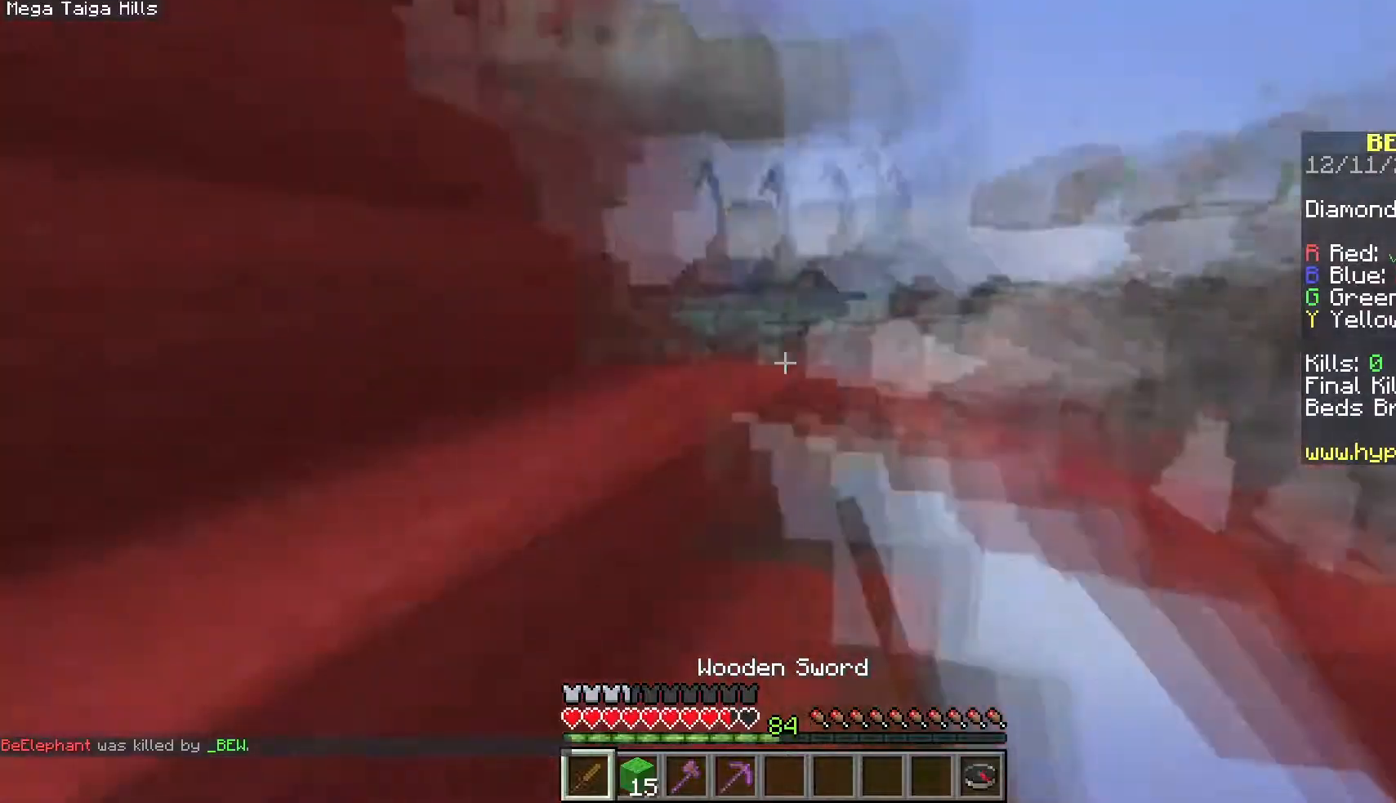
{"keys": ["d", "space", "w"], "mouse": ["left", "right"], "events": [[467, "a", "up"], [467, "d", "down"], [483, "mouse_right", "down"]]}